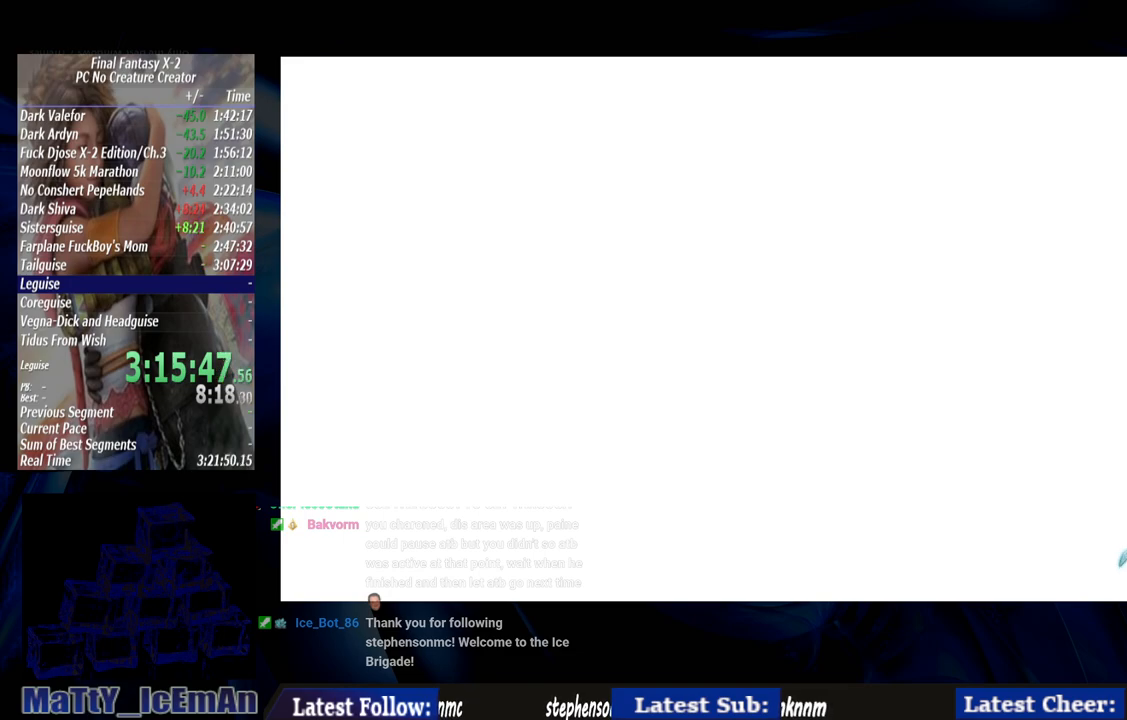
Gameplay with a controller (PlayStation layout); each line is a JSON object with the inputs held at the frame after it. "events" lists button and stick changes between this image and that frame as [ms after this image, input, new state], when the widget could be followed in between. Not read: L2 L3 R3.
{"buttons": ["R2"], "left_stick": "center", "right_stick": "center", "events": [[100, "CROSS", "down"], [233, "CROSS", "up"], [283, "CROSS", "down"], [467, "CROSS", "up"]]}
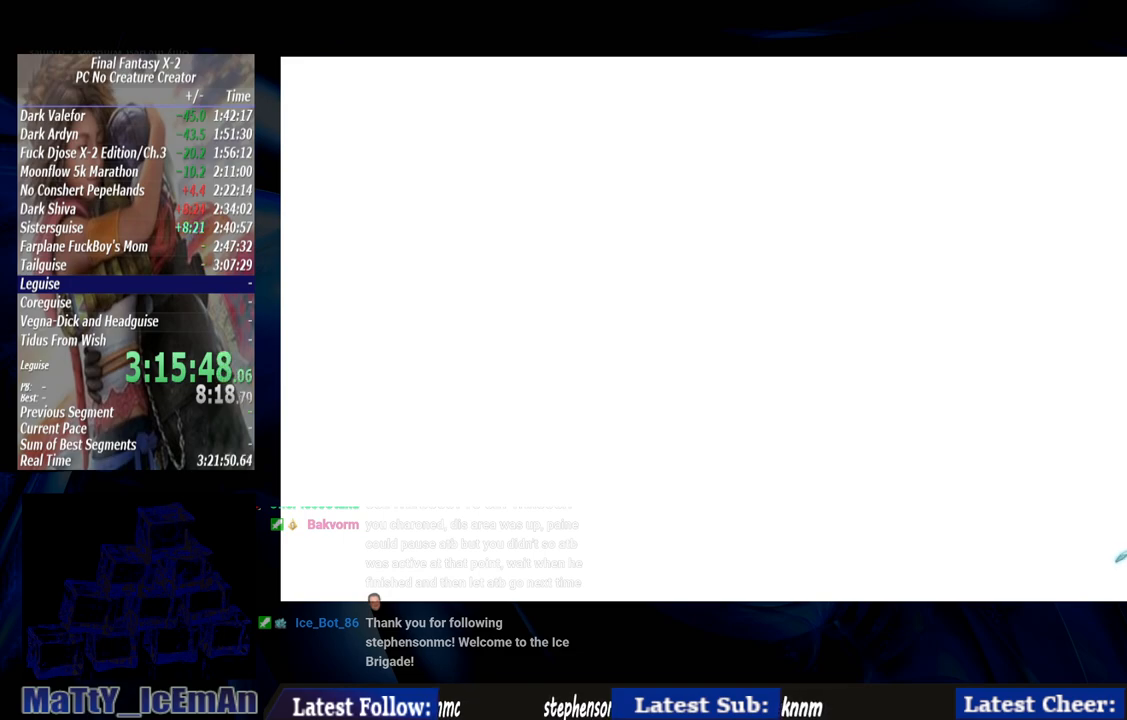
{"buttons": ["CROSS", "R2"], "left_stick": "center", "right_stick": "center", "events": [[267, "CROSS", "down"]]}
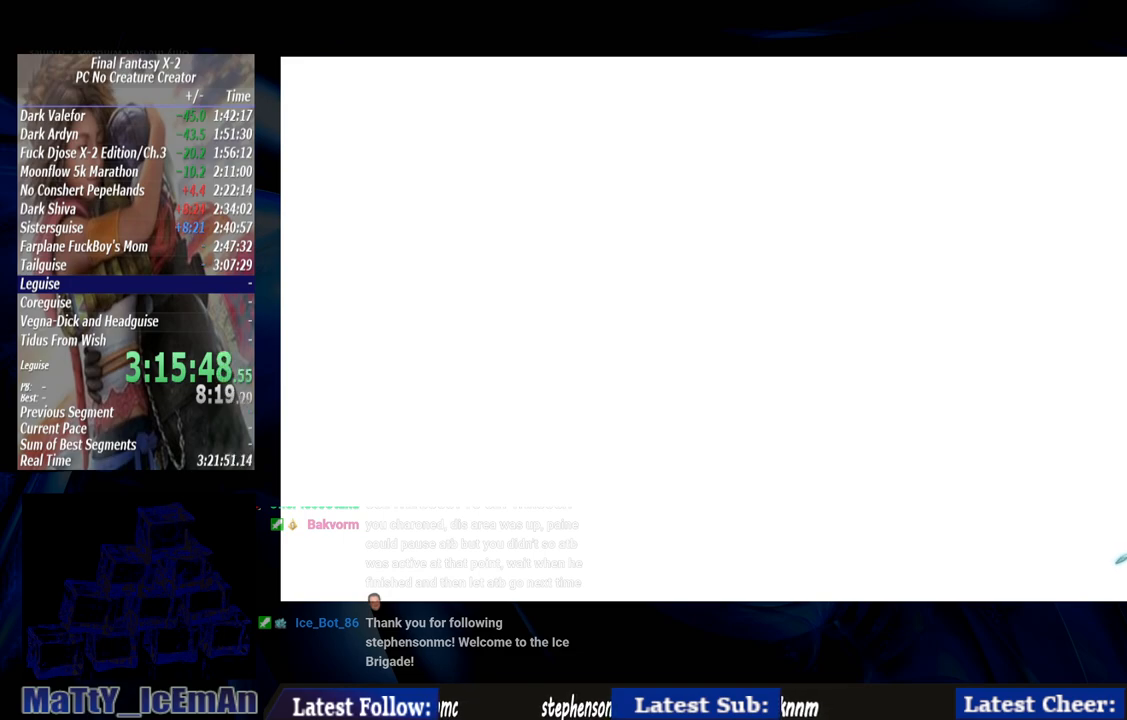
{"buttons": ["CROSS", "R2"], "left_stick": "center", "right_stick": "center", "events": [[100, "CROSS", "up"], [167, "CROSS", "down"]]}
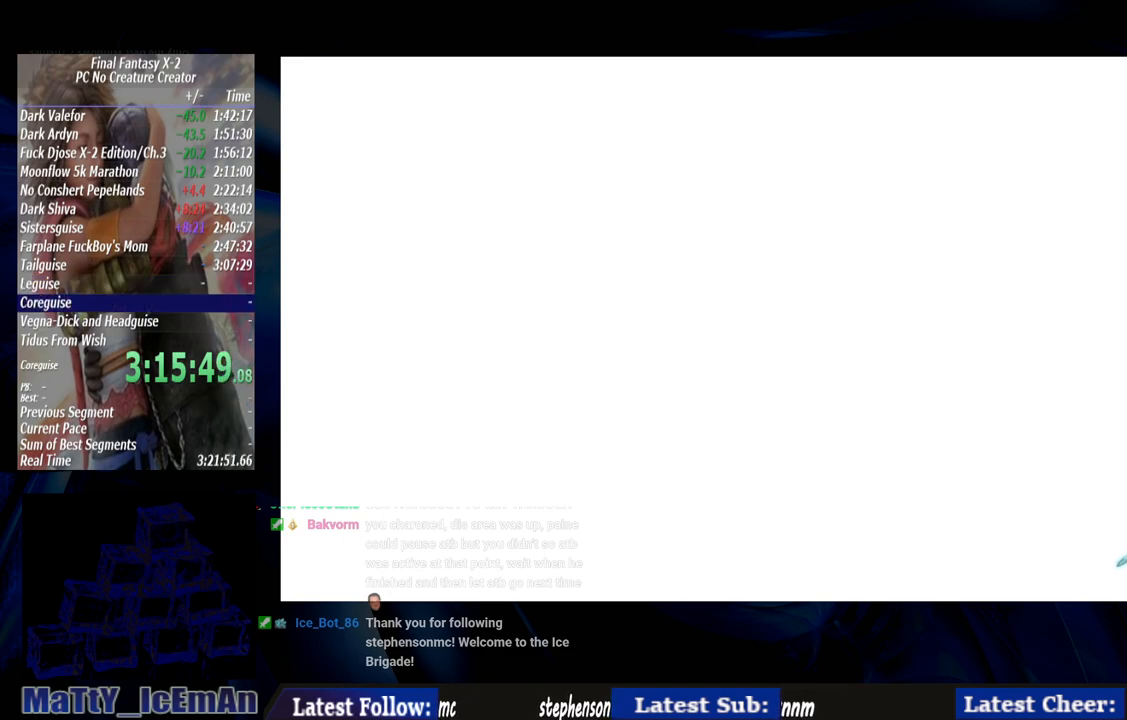
{"buttons": ["R2"], "left_stick": "center", "right_stick": "center", "events": [[33, "CROSS", "up"], [133, "CROSS", "down"], [267, "CROSS", "up"], [367, "CROSS", "down"], [483, "CROSS", "up"]]}
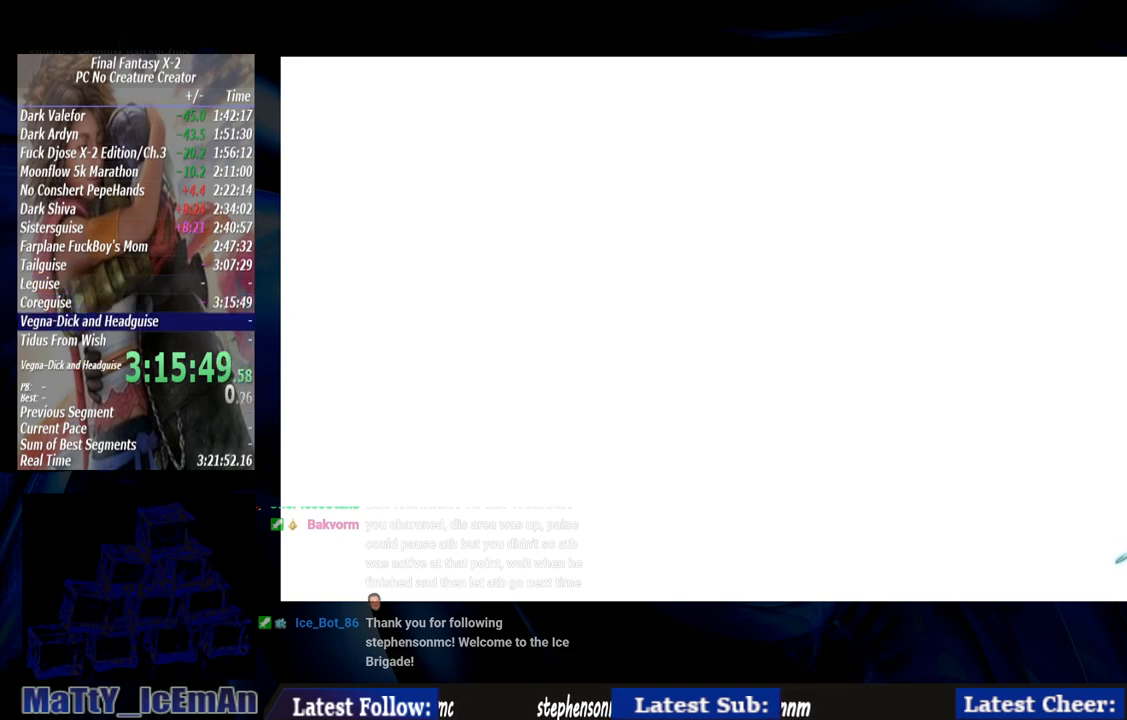
{"buttons": ["CROSS", "R2"], "left_stick": "center", "right_stick": "center", "events": [[67, "CROSS", "down"], [183, "CROSS", "up"], [267, "CROSS", "down"]]}
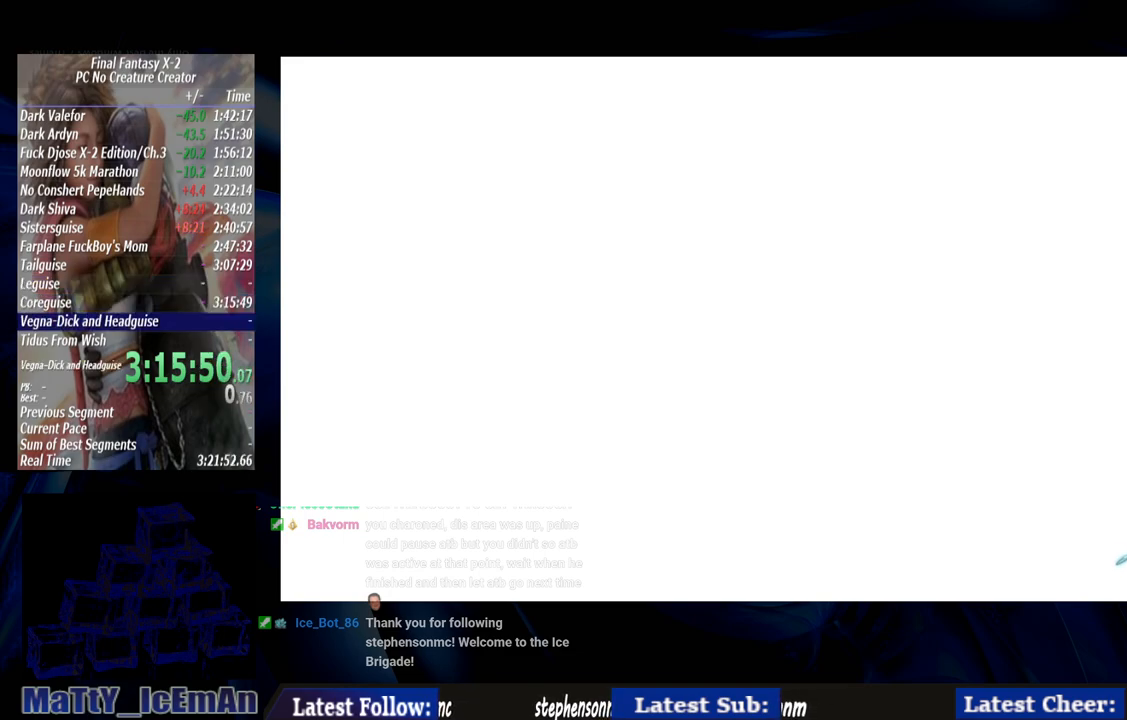
{"buttons": ["CROSS"], "left_stick": "center", "right_stick": "center", "events": [[100, "CROSS", "up"], [167, "CROSS", "down"], [217, "R2", "up"], [267, "CROSS", "up"], [367, "CROSS", "down"]]}
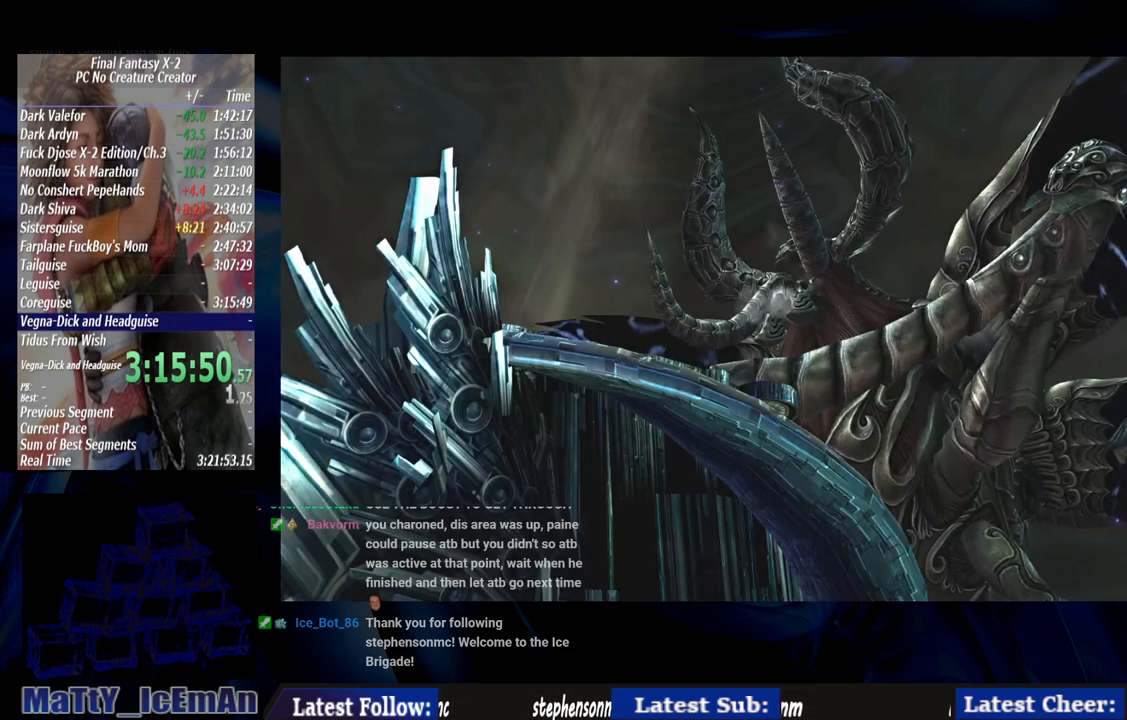
{"buttons": [], "left_stick": "center", "right_stick": "center", "events": [[83, "CROSS", "up"], [117, "R1", "down"], [150, "CROSS", "down"], [267, "CROSS", "up"], [283, "R1", "up"], [333, "CROSS", "down"], [350, "R1", "down"], [433, "R1", "up"], [467, "CROSS", "up"]]}
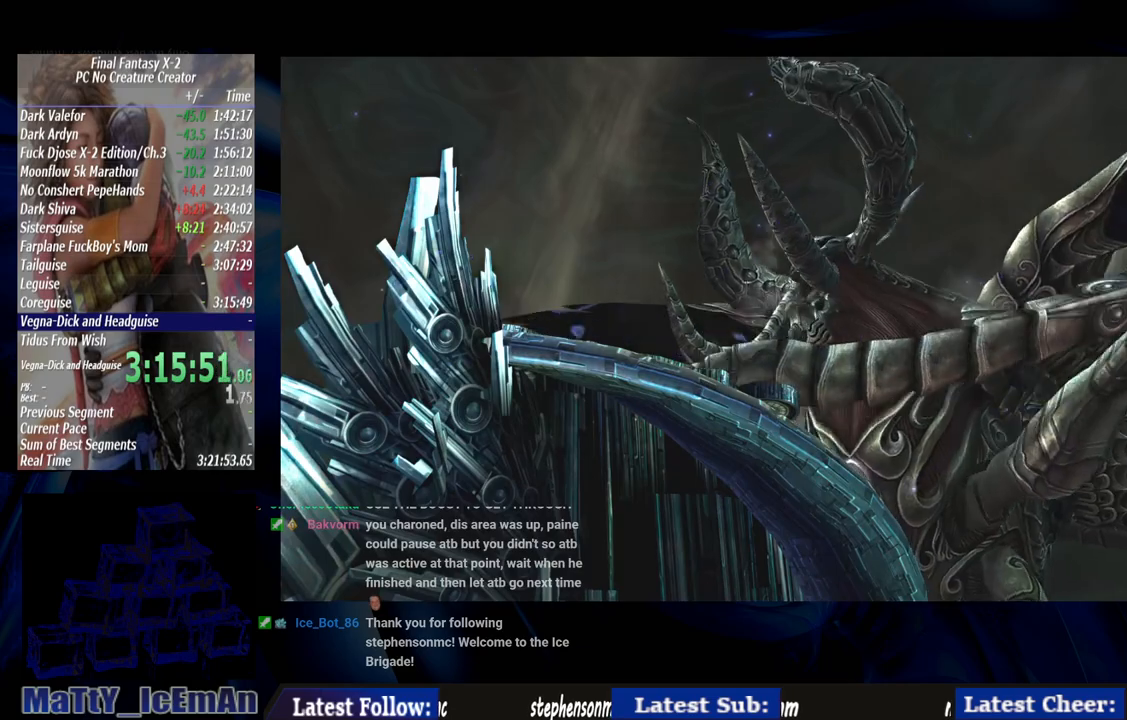
{"buttons": ["CROSS"], "left_stick": "center", "right_stick": "center", "events": [[33, "CROSS", "down"], [33, "R1", "down"], [117, "R1", "up"], [167, "CROSS", "up"], [183, "CROSS", "down"], [217, "R1", "down"], [333, "CROSS", "up"], [333, "R1", "up"], [383, "CROSS", "down"], [433, "R1", "down"], [483, "R1", "up"]]}
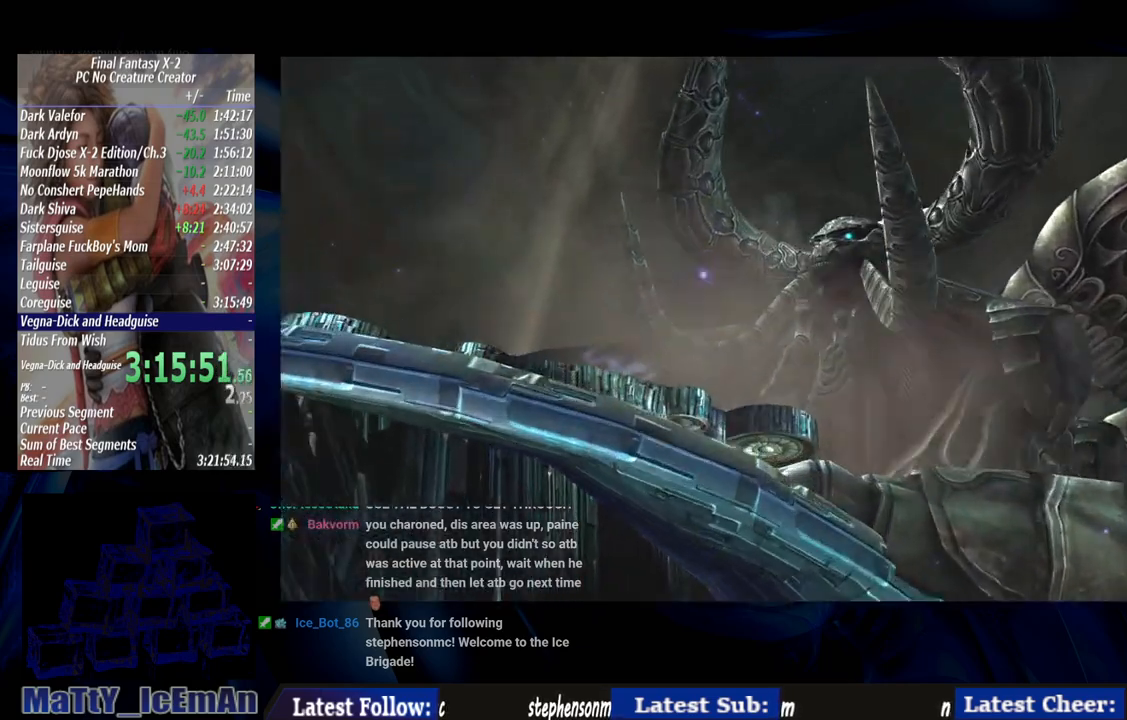
{"buttons": ["CROSS", "R1"], "left_stick": "center", "right_stick": "center", "events": [[17, "CROSS", "up"], [83, "CROSS", "down"], [83, "R1", "down"], [183, "CROSS", "up"], [183, "R1", "up"], [250, "CROSS", "down"], [283, "R1", "down"], [383, "CROSS", "up"], [383, "R1", "up"], [483, "CROSS", "down"], [483, "R1", "down"]]}
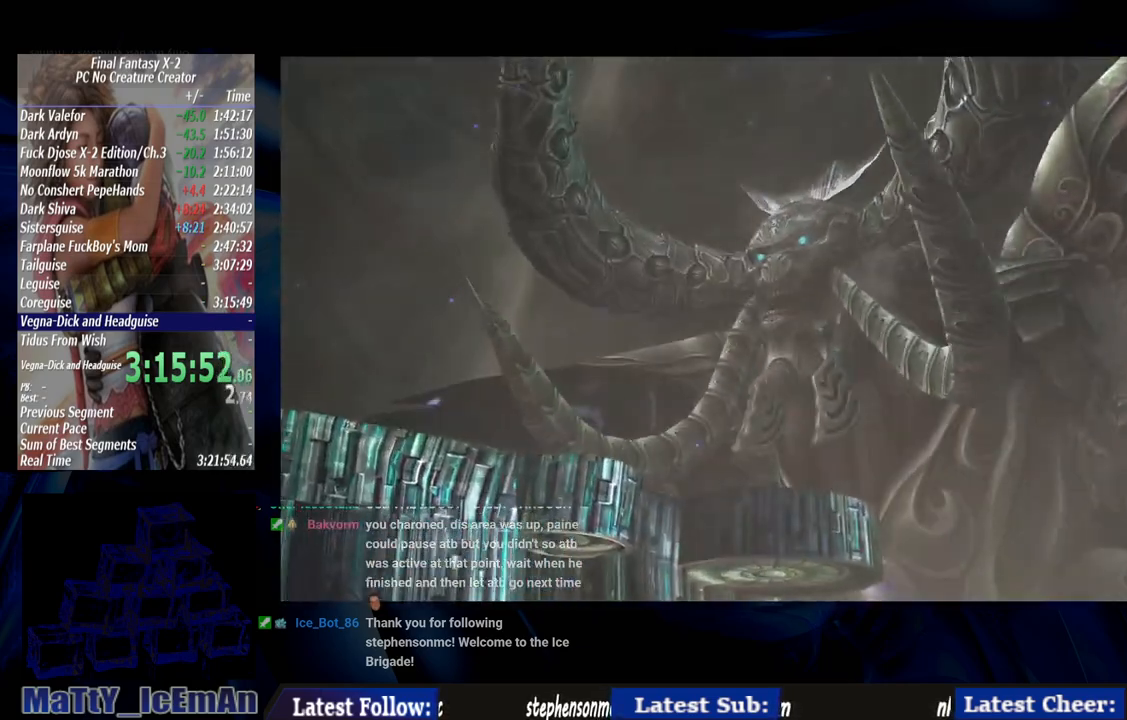
{"buttons": [], "left_stick": "center", "right_stick": "center", "events": [[83, "CROSS", "up"], [83, "R1", "up"], [183, "CROSS", "down"], [183, "R1", "down"], [250, "R1", "up"], [283, "CROSS", "up"], [350, "CROSS", "down"], [383, "R1", "down"], [483, "CROSS", "up"], [483, "R1", "up"]]}
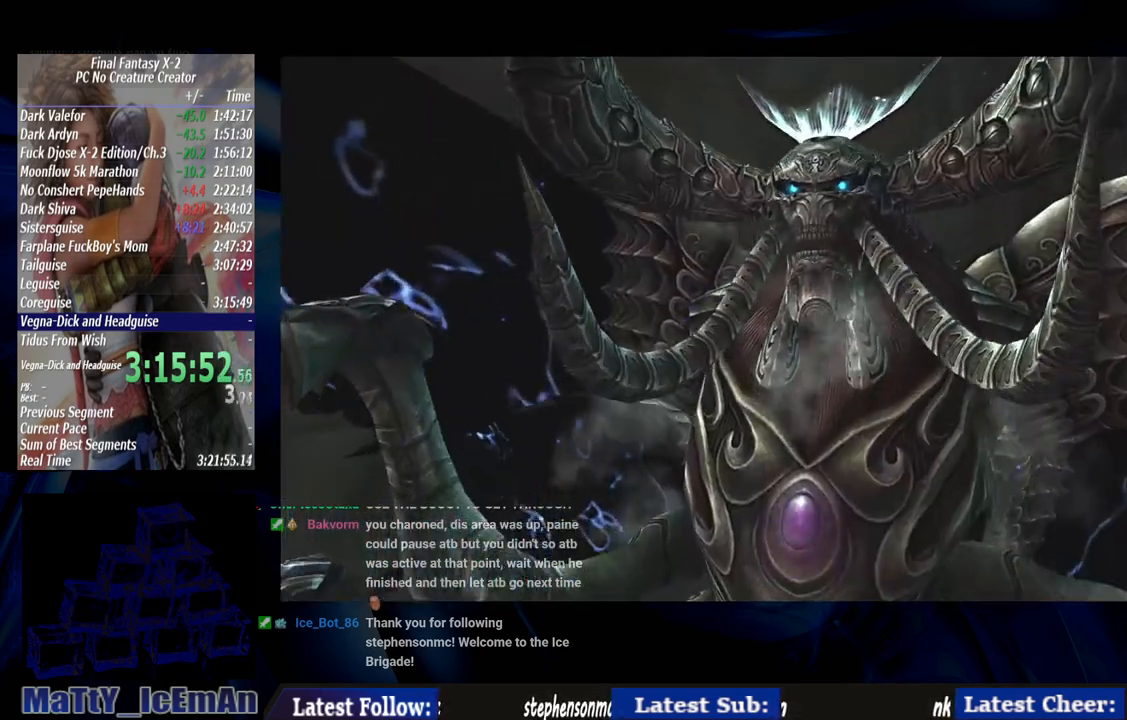
{"buttons": ["CROSS"], "left_stick": "center", "right_stick": "center", "events": [[83, "CROSS", "down"], [83, "R1", "down"], [233, "CROSS", "up"], [233, "R1", "up"], [300, "CROSS", "down"], [317, "R1", "down"], [433, "CROSS", "up"], [433, "R1", "up"], [483, "CROSS", "down"]]}
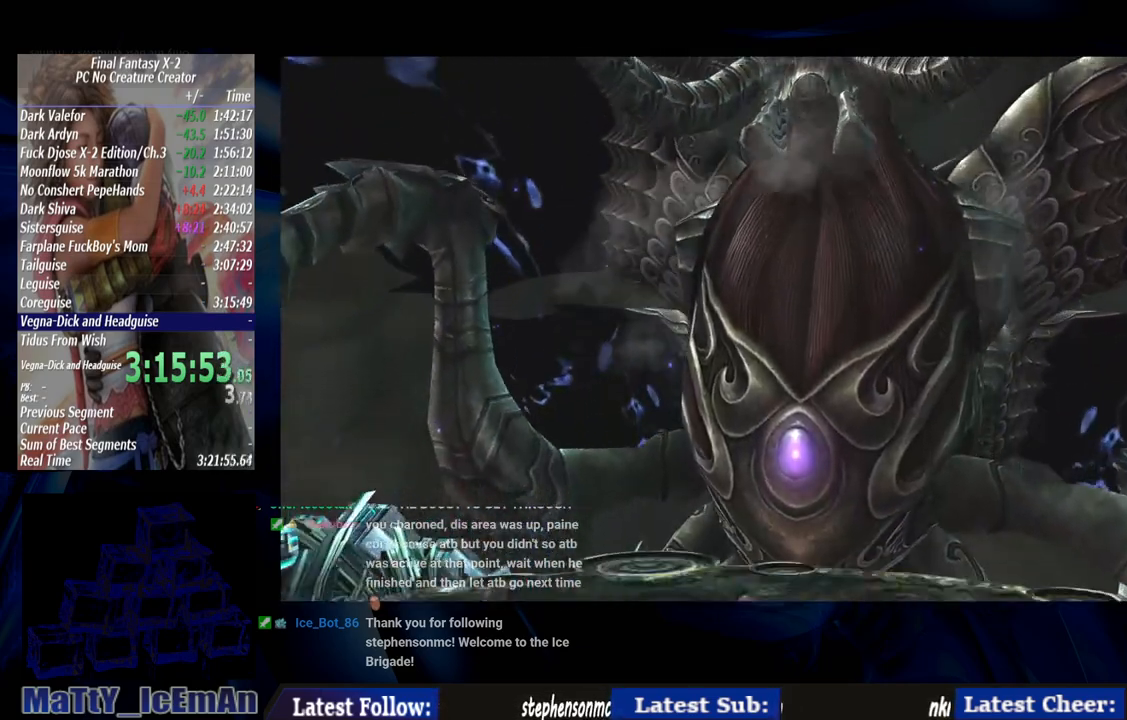
{"buttons": ["CROSS", "R1"], "left_stick": "center", "right_stick": "center", "events": [[17, "R1", "down"], [117, "CROSS", "up"], [117, "R1", "up"], [233, "CROSS", "down"], [233, "R1", "down"], [333, "CROSS", "up"], [350, "R1", "up"], [433, "CROSS", "down"], [450, "R1", "down"]]}
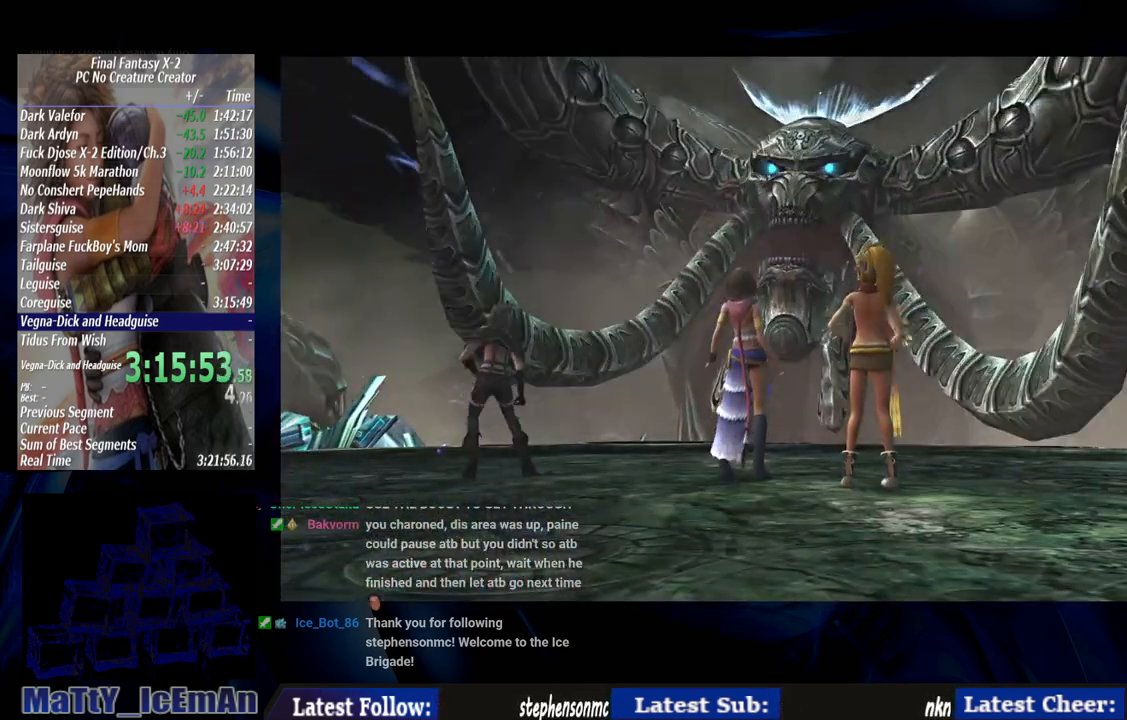
{"buttons": [], "left_stick": "center", "right_stick": "center", "events": [[17, "CROSS", "up"], [50, "R1", "up"], [133, "CROSS", "down"], [150, "R1", "down"], [250, "CROSS", "up"], [250, "R1", "up"], [350, "CROSS", "down"], [350, "R1", "down"], [467, "CROSS", "up"], [467, "R1", "up"]]}
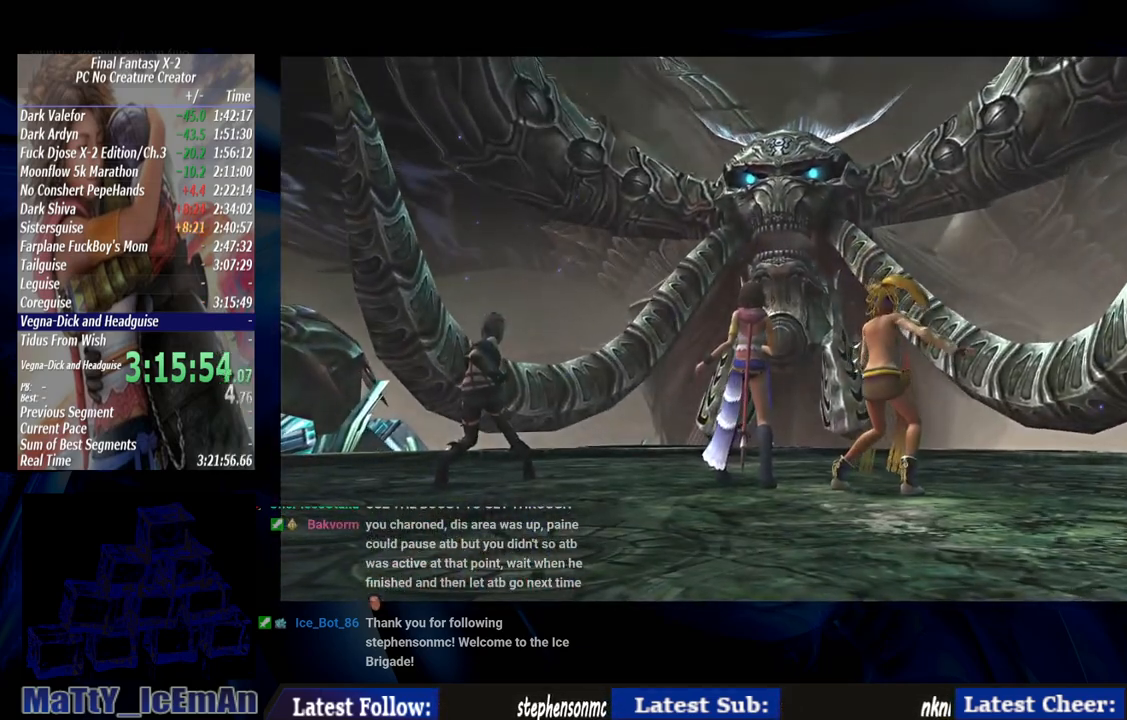
{"buttons": ["CROSS", "R1"], "left_stick": "center", "right_stick": "center", "events": [[67, "CROSS", "down"], [67, "R1", "down"], [200, "CROSS", "up"], [200, "R1", "up"], [250, "CROSS", "down"], [250, "R1", "down"], [350, "CROSS", "up"], [350, "R1", "up"], [450, "CROSS", "down"], [483, "R1", "down"]]}
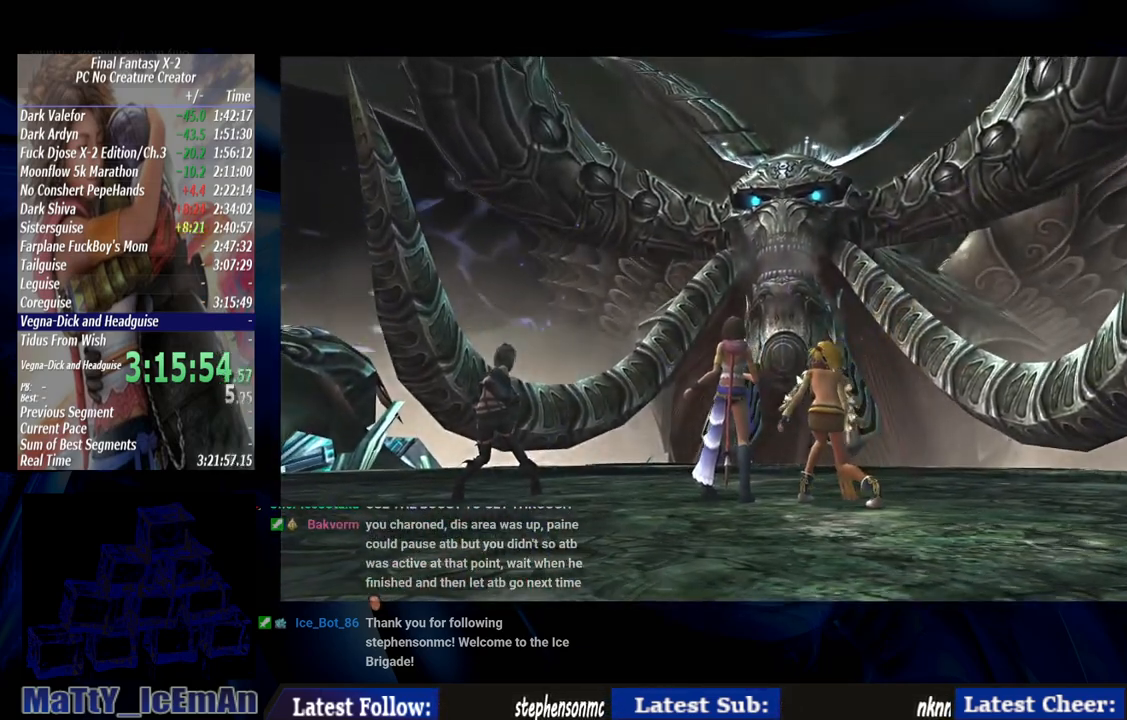
{"buttons": [], "left_stick": "center", "right_stick": "center", "events": [[50, "CROSS", "up"], [50, "R1", "up"], [150, "R1", "down"], [200, "CROSS", "down"], [250, "CROSS", "up"], [250, "R1", "up"]]}
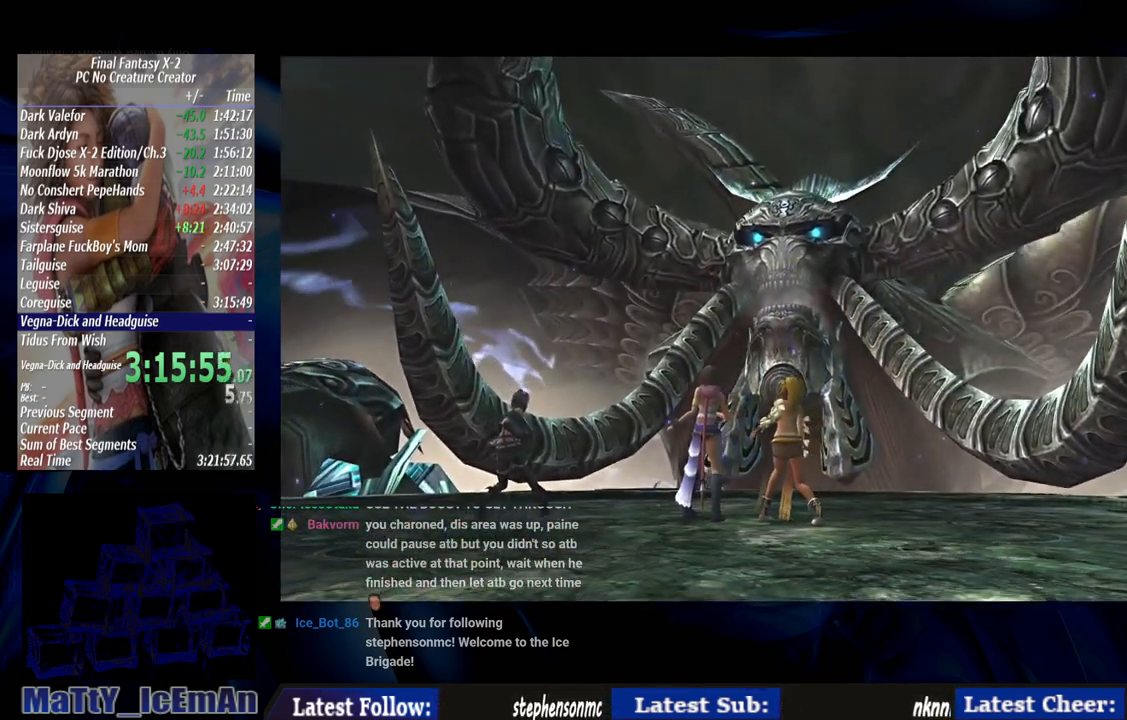
{"buttons": ["CROSS"], "left_stick": "center", "right_stick": "center", "events": [[183, "CROSS", "down"], [283, "CROSS", "up"], [400, "CROSS", "down"]]}
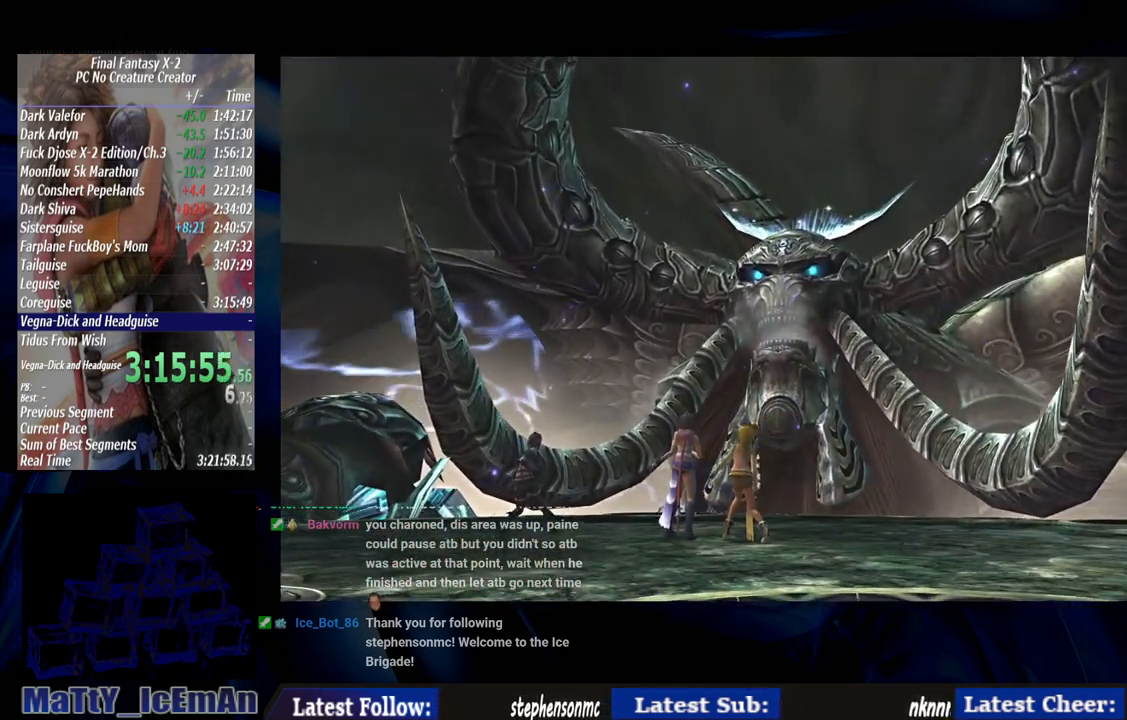
{"buttons": [], "left_stick": "center", "right_stick": "center", "events": [[17, "CROSS", "up"], [133, "CROSS", "down"], [183, "CROSS", "up"], [283, "CROSS", "down"], [433, "CROSS", "up"]]}
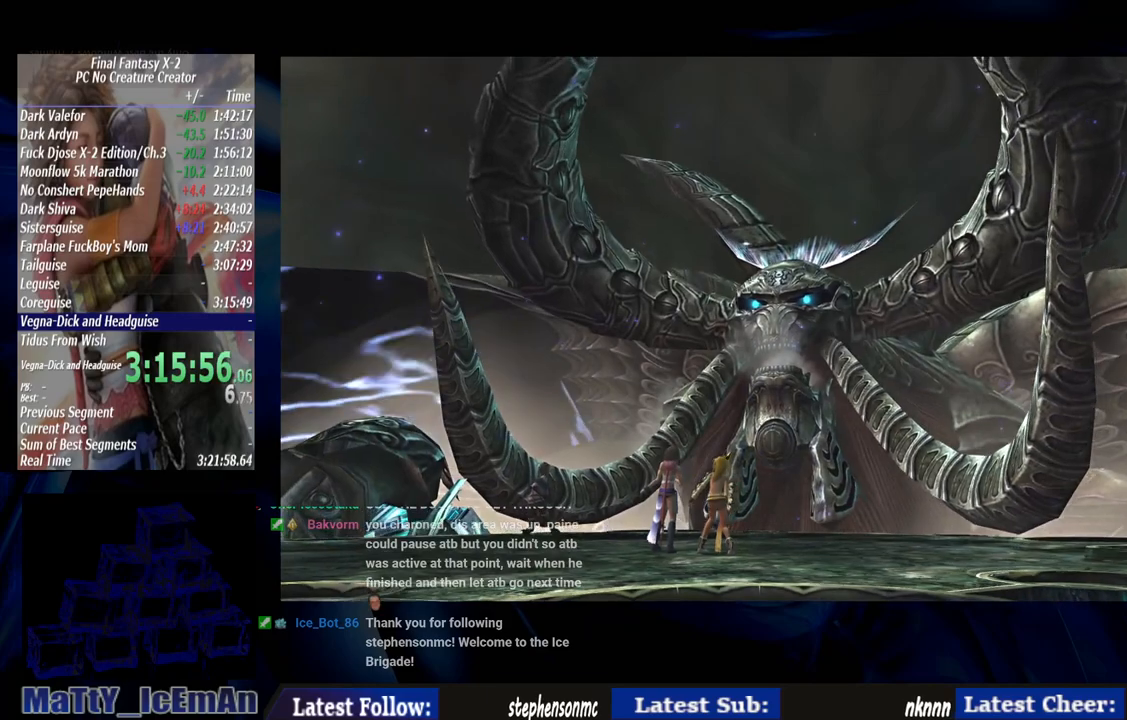
{"buttons": ["CROSS"], "left_stick": "center", "right_stick": "center", "events": [[33, "CROSS", "down"], [117, "CROSS", "up"], [233, "CROSS", "down"], [367, "CROSS", "up"], [433, "CROSS", "down"]]}
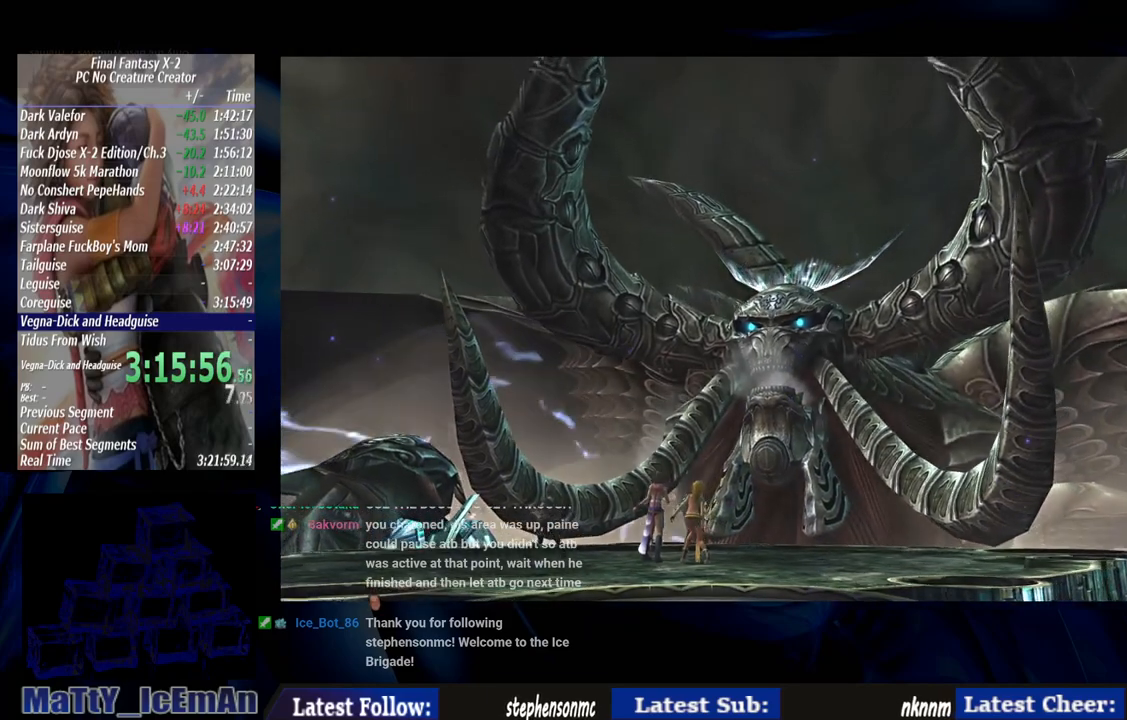
{"buttons": ["CROSS"], "left_stick": "center", "right_stick": "center", "events": [[17, "CROSS", "up"], [83, "CROSS", "down"], [217, "CROSS", "up"], [333, "CROSS", "down"], [433, "CROSS", "up"], [500, "CROSS", "down"]]}
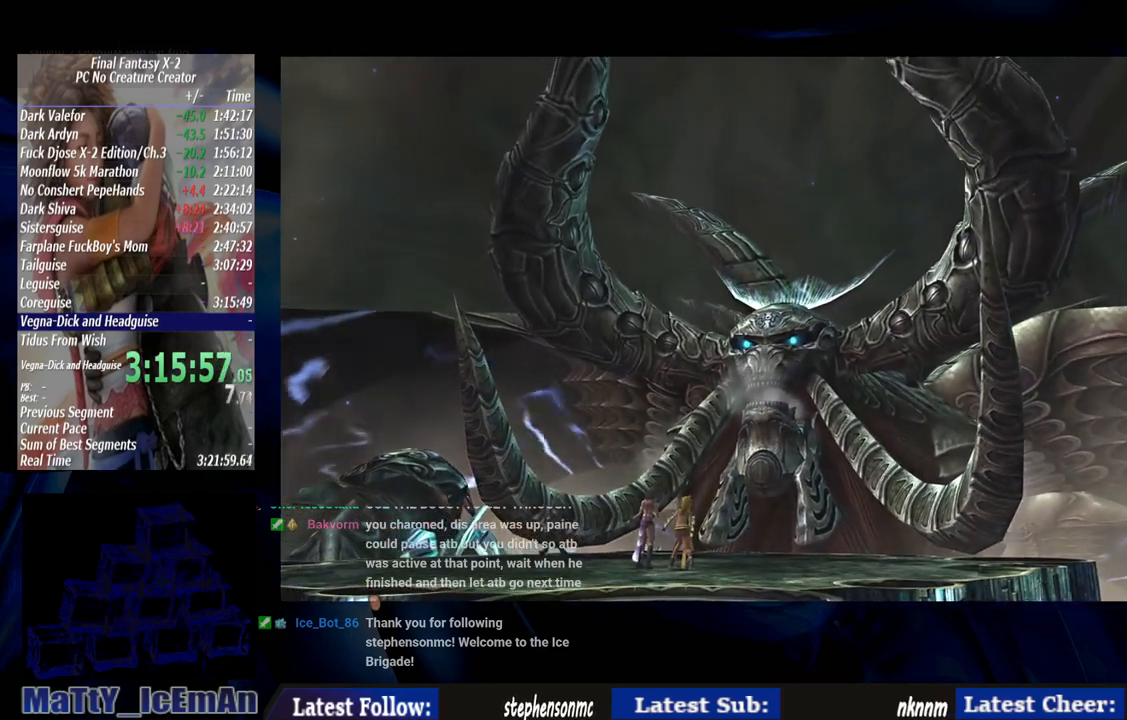
{"buttons": ["CROSS"], "left_stick": "center", "right_stick": "center", "events": [[133, "CROSS", "up"], [183, "CROSS", "down"], [317, "CROSS", "up"], [383, "CROSS", "down"]]}
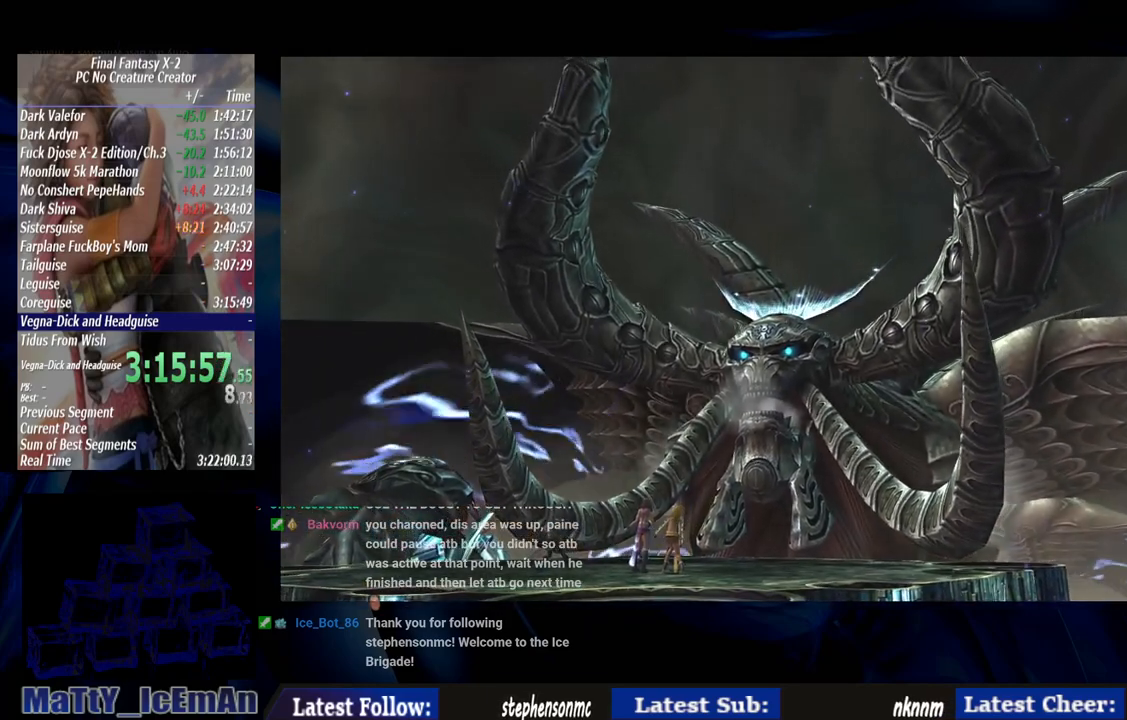
{"buttons": [], "left_stick": "center", "right_stick": "center", "events": [[33, "CROSS", "up"], [83, "CROSS", "down"], [217, "CROSS", "up"], [333, "CROSS", "down"], [433, "CROSS", "up"]]}
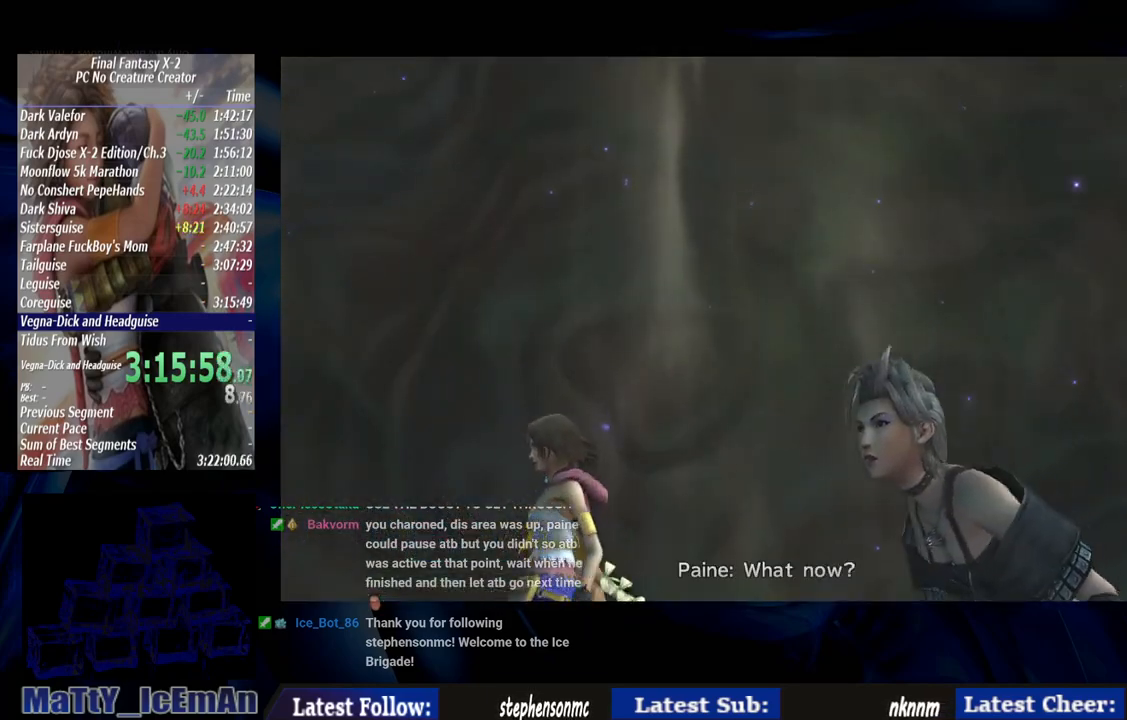
{"buttons": ["CROSS"], "left_stick": "center", "right_stick": "center", "events": [[33, "CROSS", "down"], [133, "CROSS", "up"], [267, "CROSS", "down"], [350, "CROSS", "up"], [467, "CROSS", "down"]]}
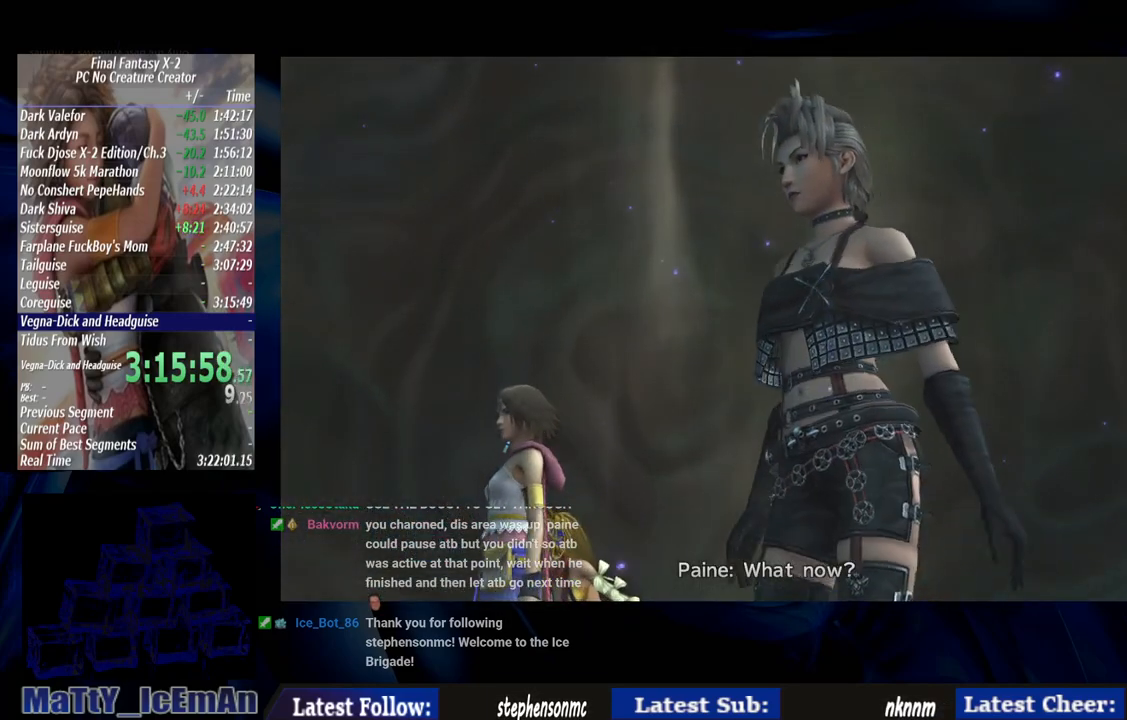
{"buttons": [], "left_stick": "center", "right_stick": "center", "events": [[67, "CROSS", "up"], [150, "CROSS", "down"], [267, "CROSS", "up"], [317, "CROSS", "down"], [417, "CROSS", "up"]]}
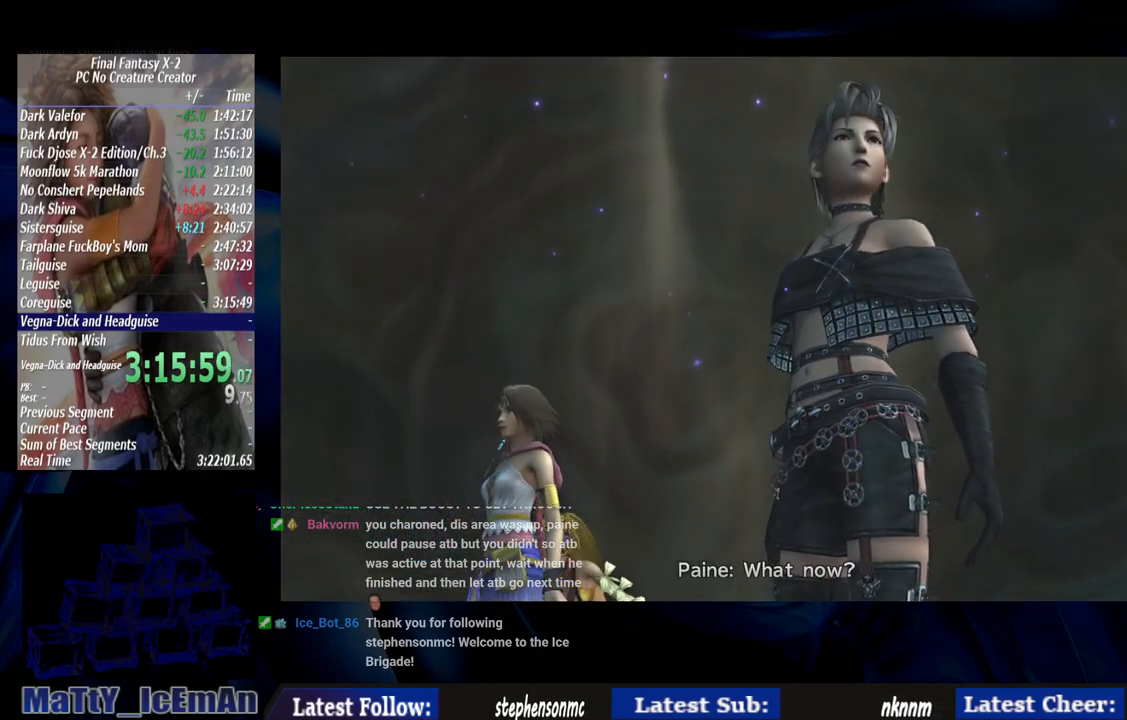
{"buttons": [], "left_stick": "center", "right_stick": "center", "events": [[33, "CROSS", "down"], [117, "CROSS", "up"], [200, "CROSS", "down"], [300, "CROSS", "up"], [383, "CROSS", "down"], [483, "CROSS", "up"]]}
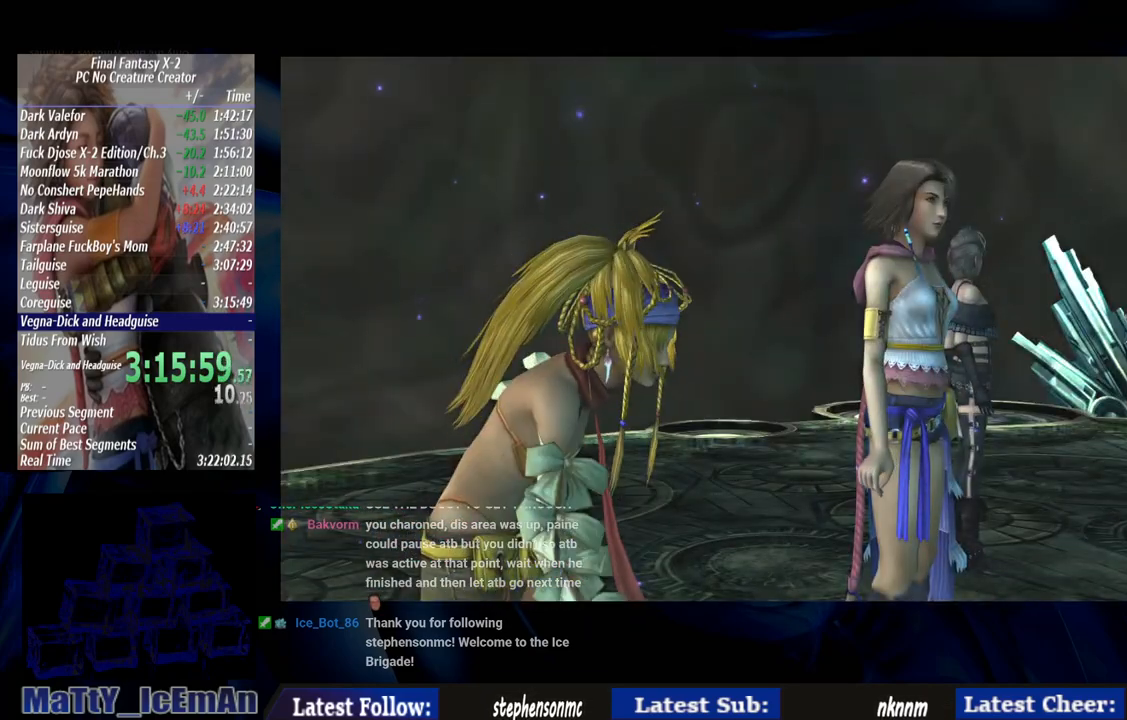
{"buttons": ["CROSS"], "left_stick": "center", "right_stick": "center", "events": [[283, "CROSS", "down"], [383, "CROSS", "up"], [500, "CROSS", "down"]]}
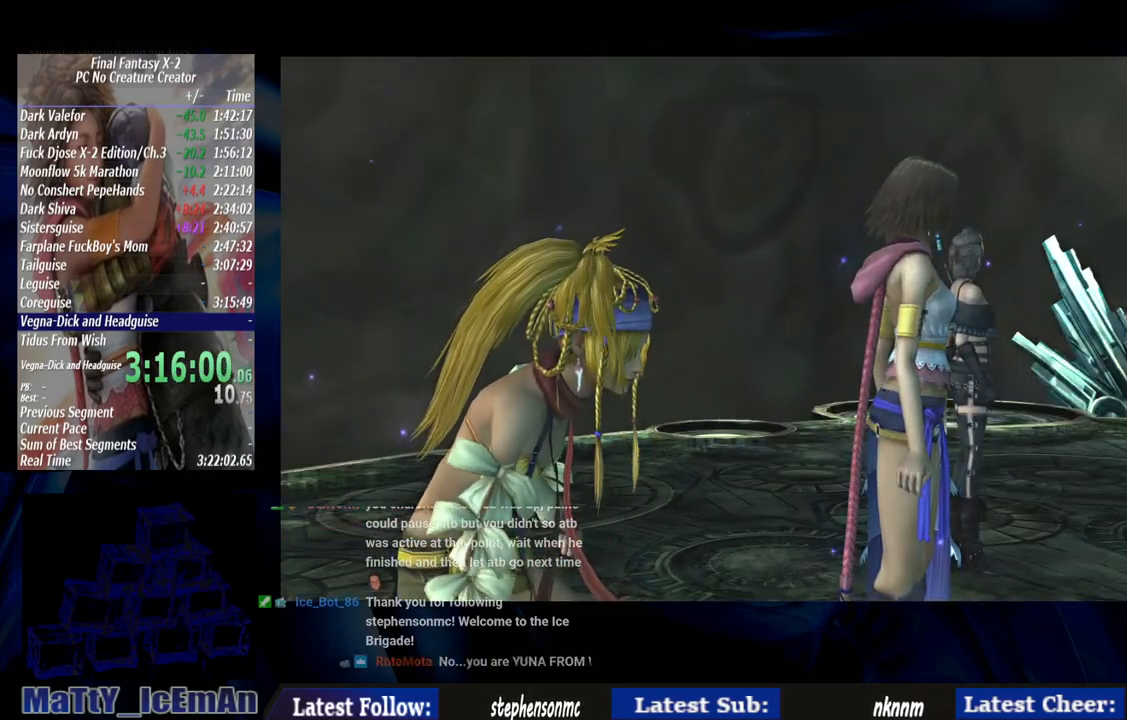
{"buttons": [], "left_stick": "center", "right_stick": "center", "events": [[117, "CROSS", "up"], [183, "CROSS", "down"], [283, "CROSS", "up"], [350, "CROSS", "down"], [500, "CROSS", "up"]]}
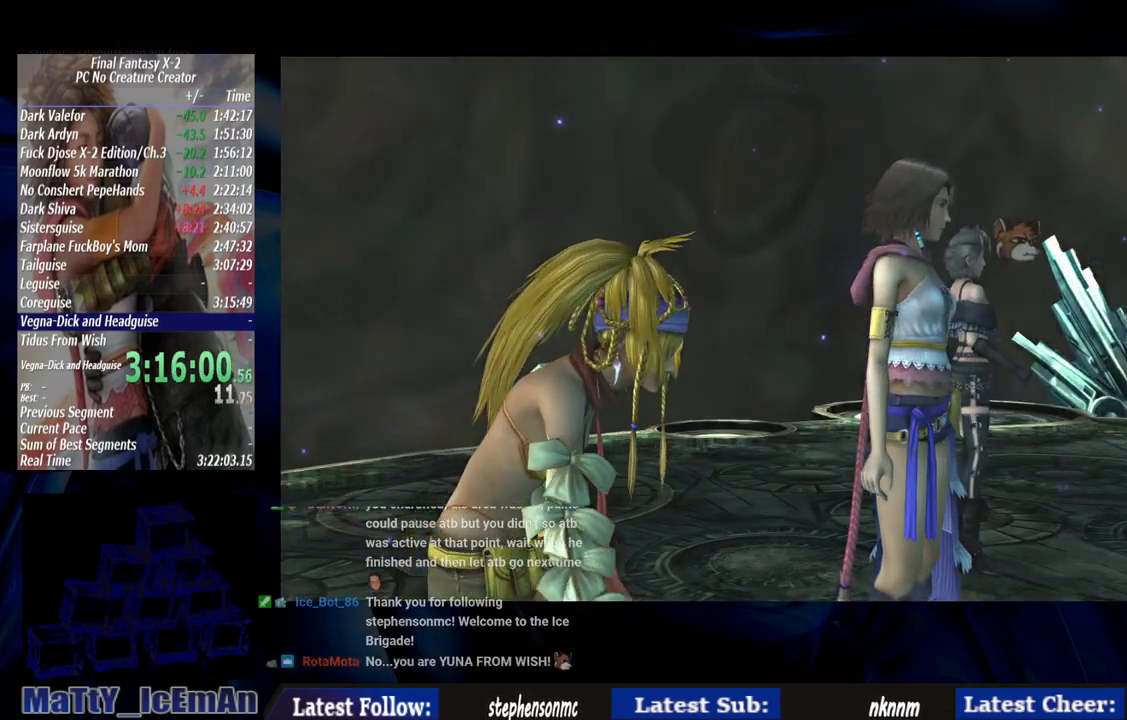
{"buttons": ["CROSS"], "left_stick": "center", "right_stick": "center", "events": [[50, "CROSS", "down"], [383, "CROSS", "up"], [500, "CROSS", "down"]]}